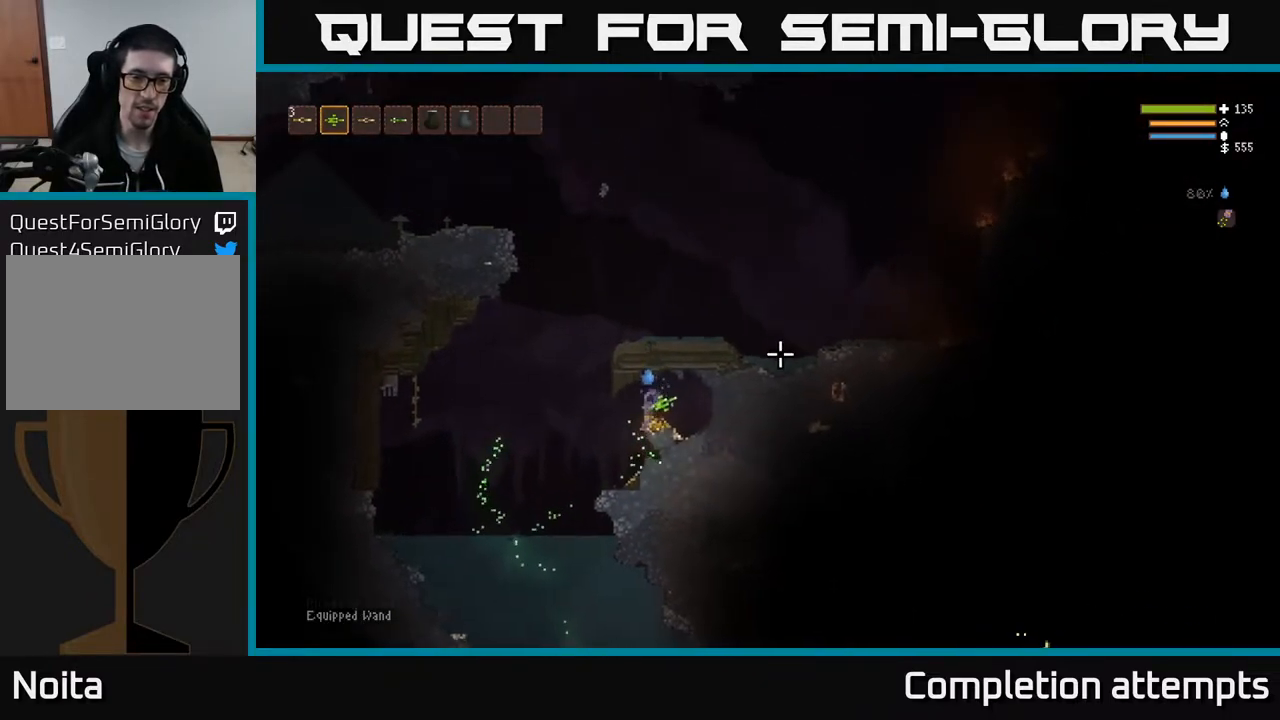
Gameplay with a controller (Xbox layout); each line is a JSON object with the inputs held at the frame after it. "events" lists button and stick changes between this image and that frame as [ms after this image, input, new state], when the widget could be followed in between.
{"buttons": [], "left_stick": "left", "right_stick": "right", "events": [[333, "left_stick", "left"]]}
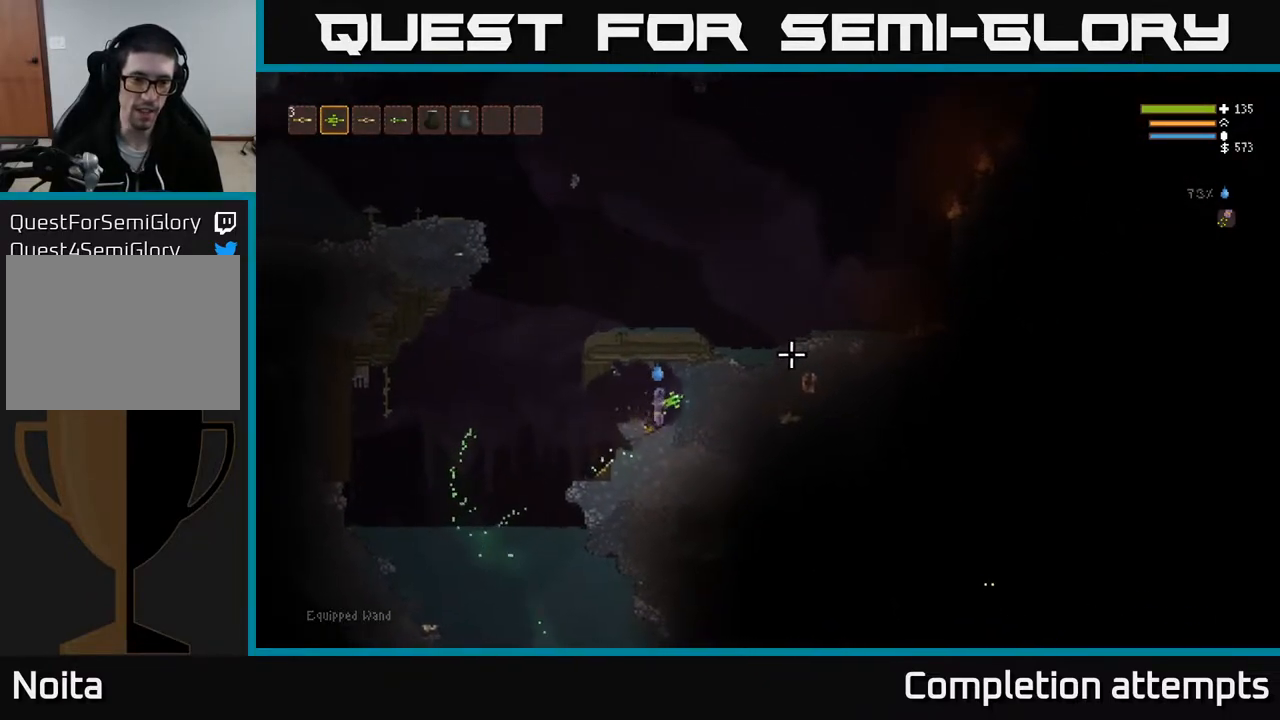
{"buttons": [], "left_stick": "left", "right_stick": "right", "events": [[217, "L2", "down"], [233, "left_stick", "center"], [367, "left_stick", "left"], [400, "L2", "up"]]}
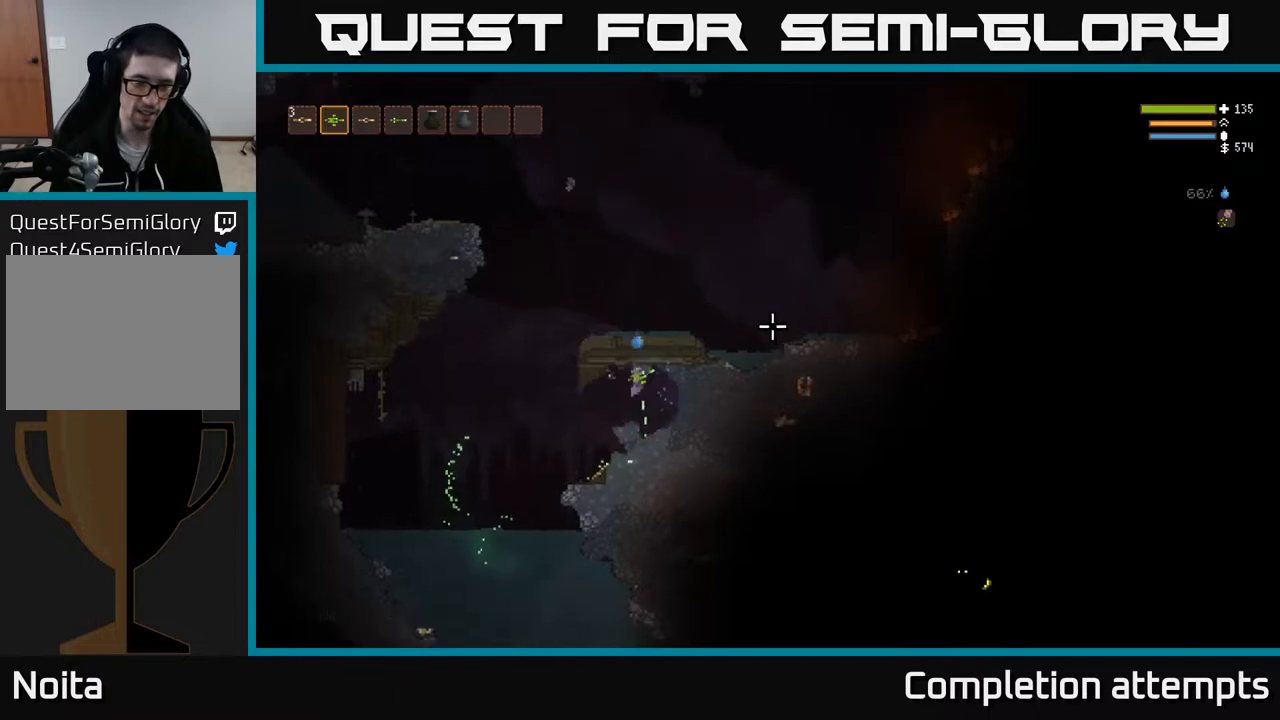
{"buttons": [], "left_stick": "right", "right_stick": "right", "events": [[383, "left_stick", "right"]]}
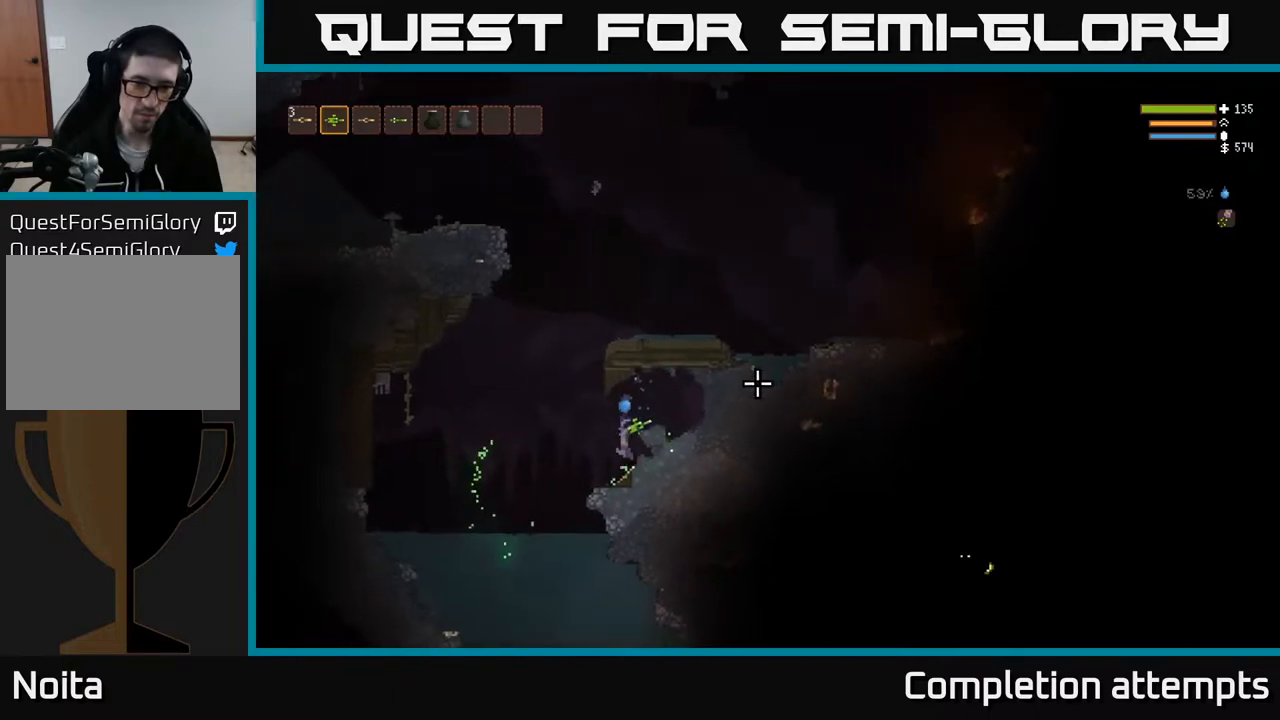
{"buttons": [], "left_stick": "left", "right_stick": "right", "events": [[50, "left_stick", "left"], [200, "left_stick", "center"], [283, "left_stick", "right"], [417, "left_stick", "center"], [483, "left_stick", "left"]]}
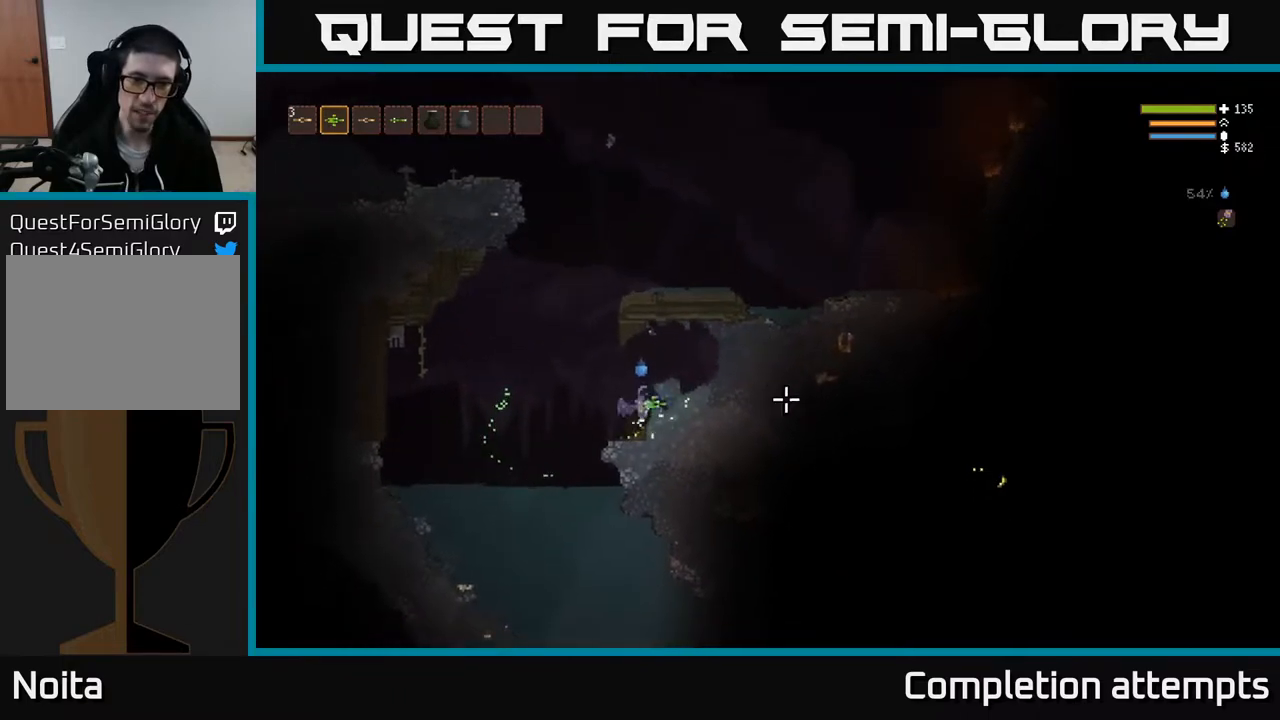
{"buttons": [], "left_stick": "right", "right_stick": "right", "events": [[67, "R2", "down"], [67, "left_stick", "center"], [200, "R2", "up"], [283, "left_stick", "left"], [483, "left_stick", "right"]]}
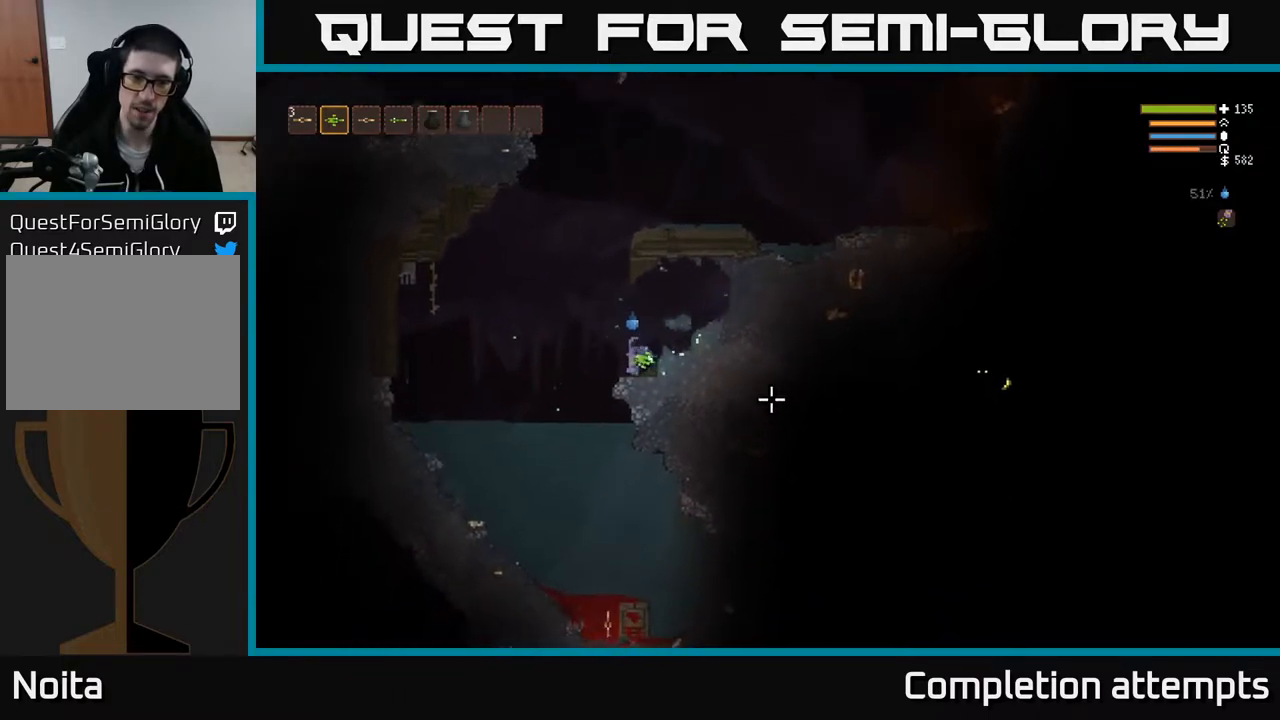
{"buttons": ["L2"], "left_stick": "left", "right_stick": "right", "events": [[317, "left_stick", "center"], [367, "R2", "down"], [367, "left_stick", "left"], [483, "L2", "down"], [500, "R2", "up"]]}
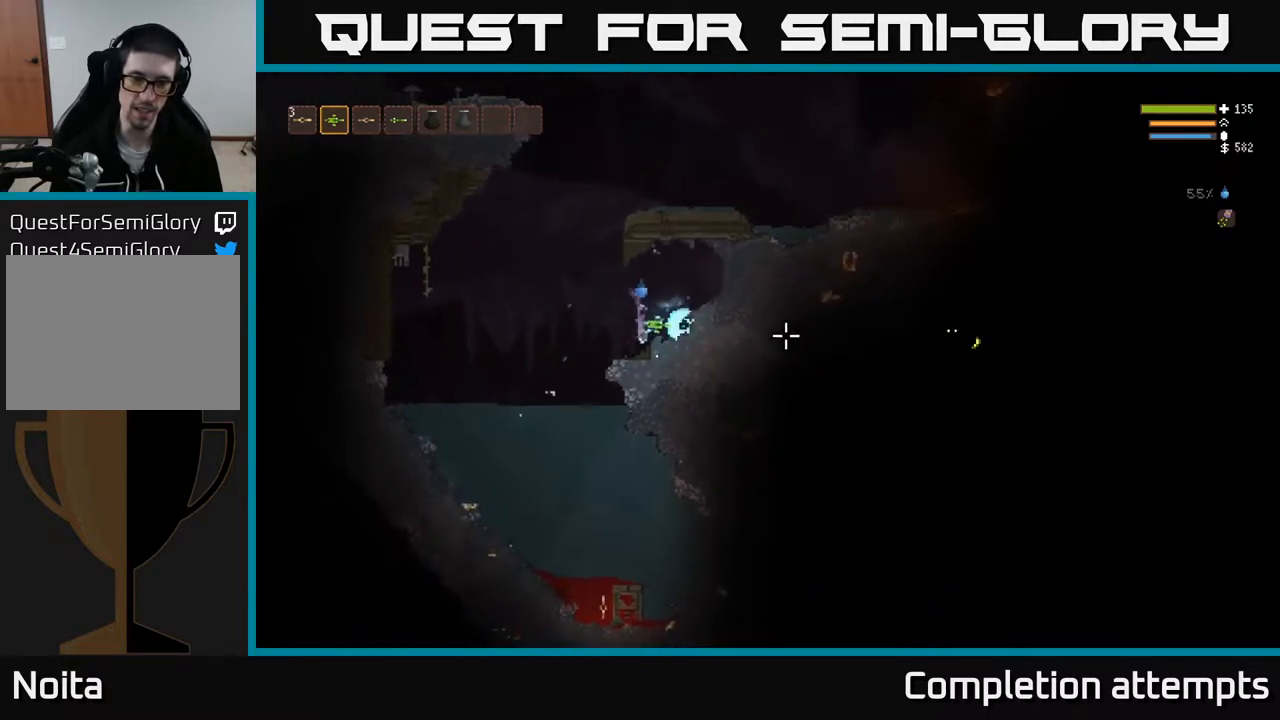
{"buttons": ["L2"], "left_stick": "right", "right_stick": "right", "events": [[400, "left_stick", "center"], [467, "left_stick", "right"]]}
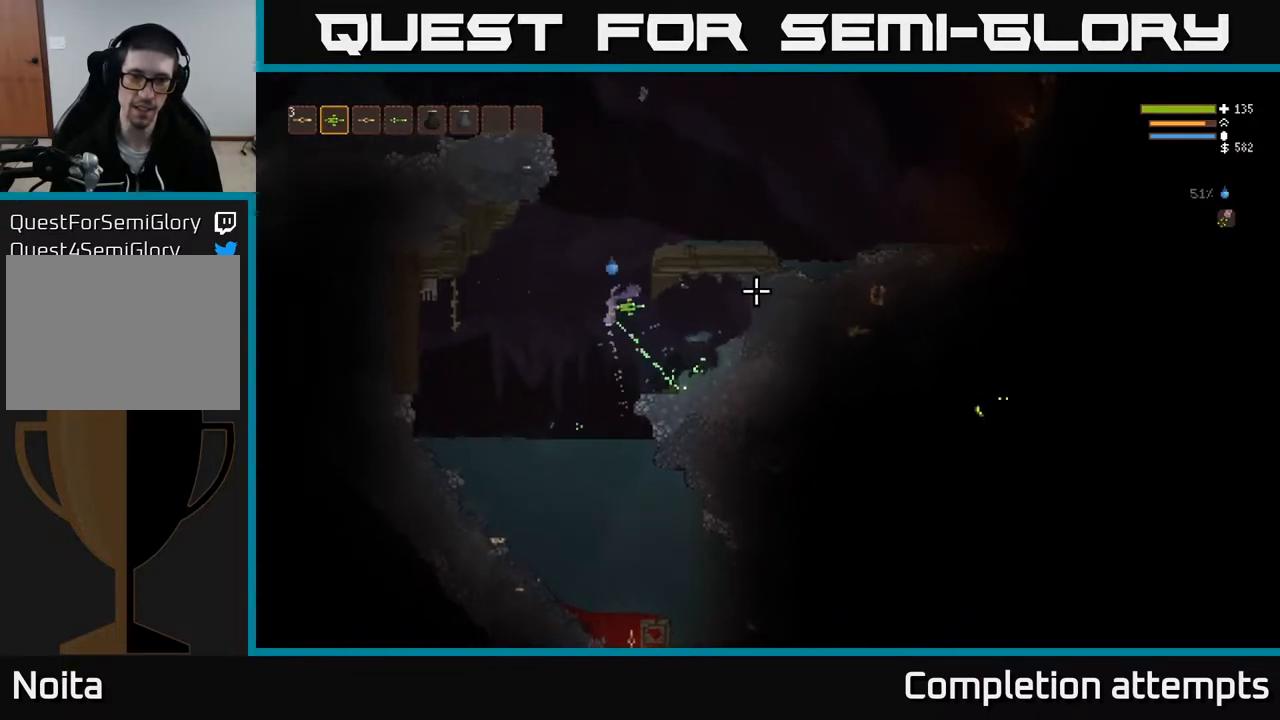
{"buttons": [], "left_stick": "right", "right_stick": "right", "events": [[500, "L2", "up"]]}
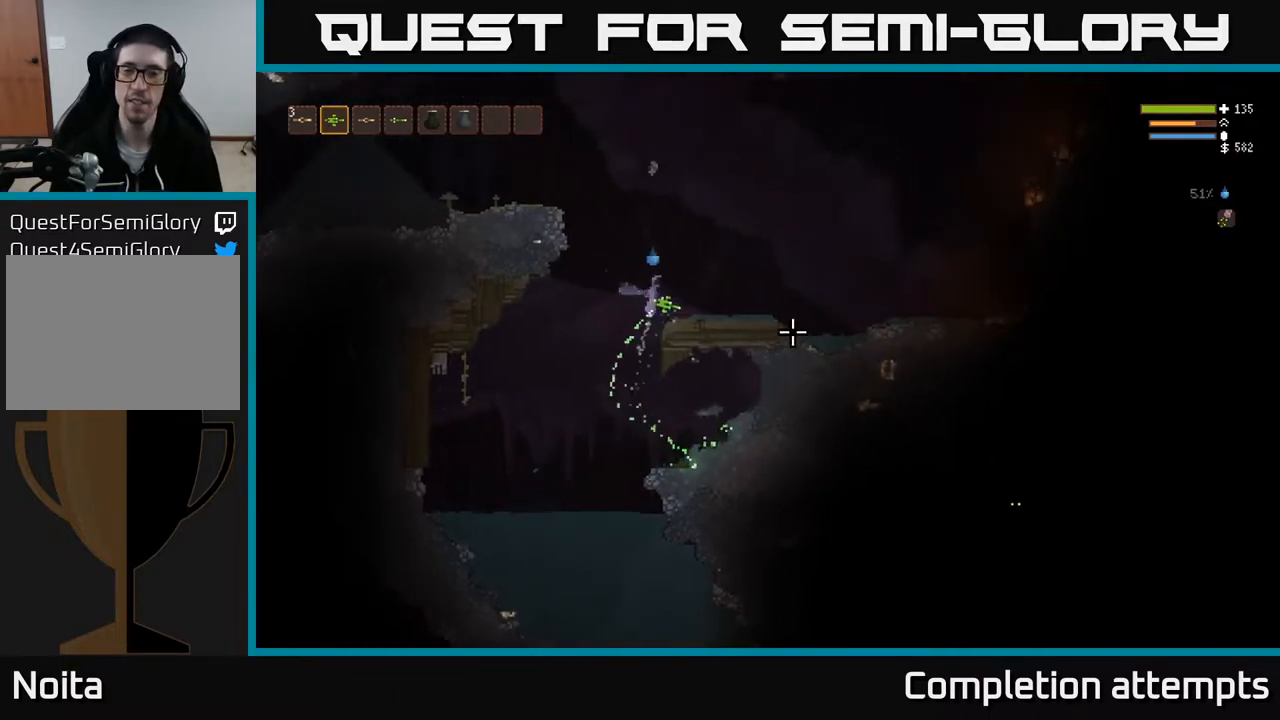
{"buttons": [], "left_stick": "right", "right_stick": "right", "events": []}
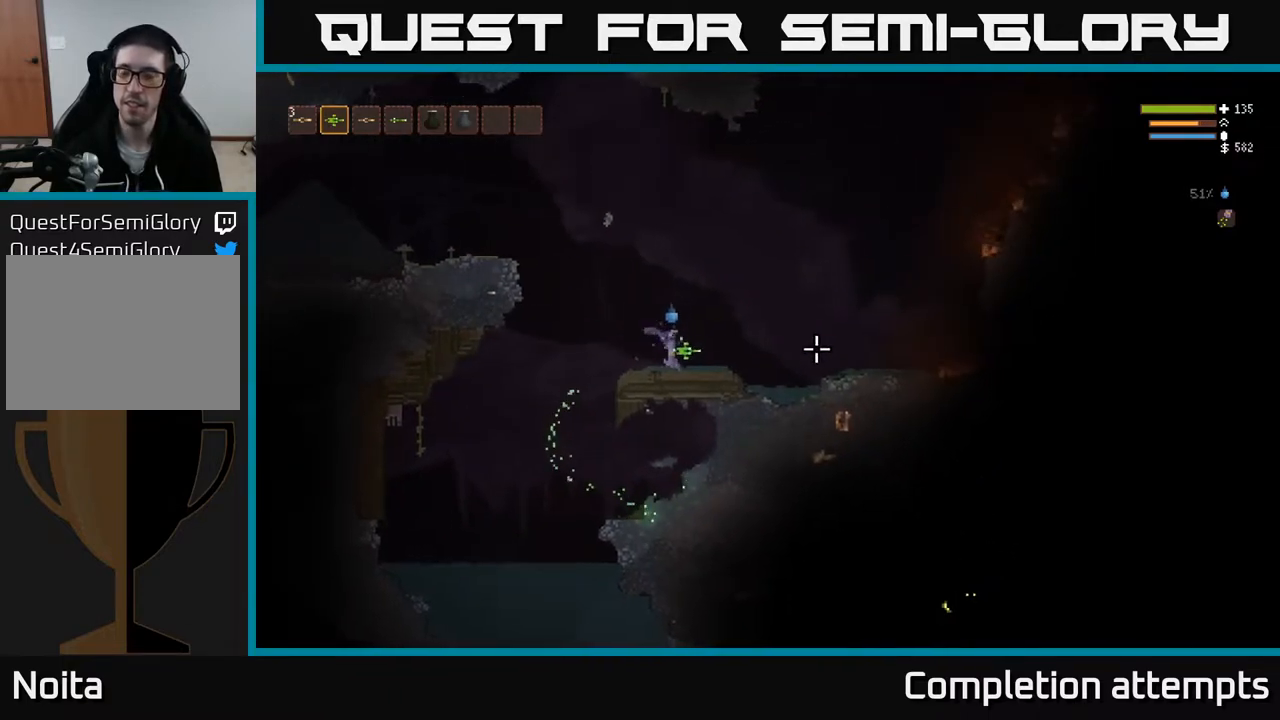
{"buttons": ["L2"], "left_stick": "right", "right_stick": "right", "events": [[83, "L2", "down"], [267, "L2", "up"], [483, "L2", "down"]]}
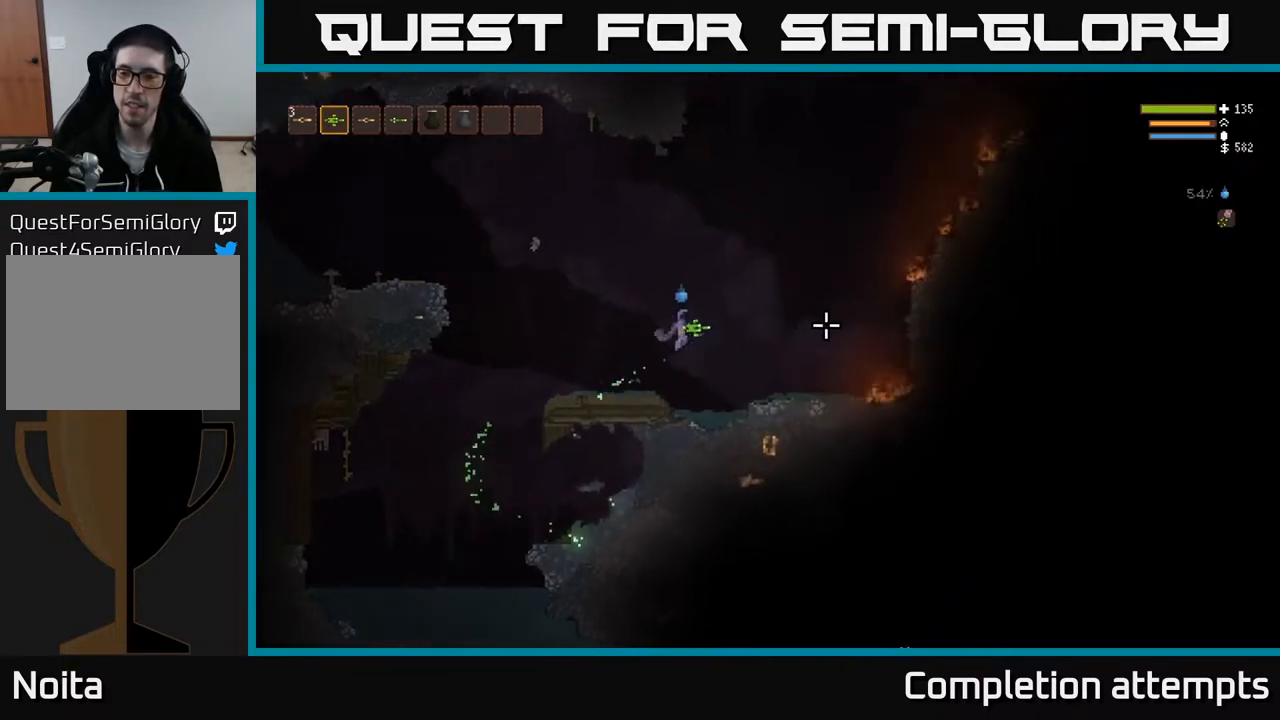
{"buttons": [], "left_stick": "right", "right_stick": "right", "events": [[117, "L2", "up"], [300, "R2", "down"], [400, "R2", "up"]]}
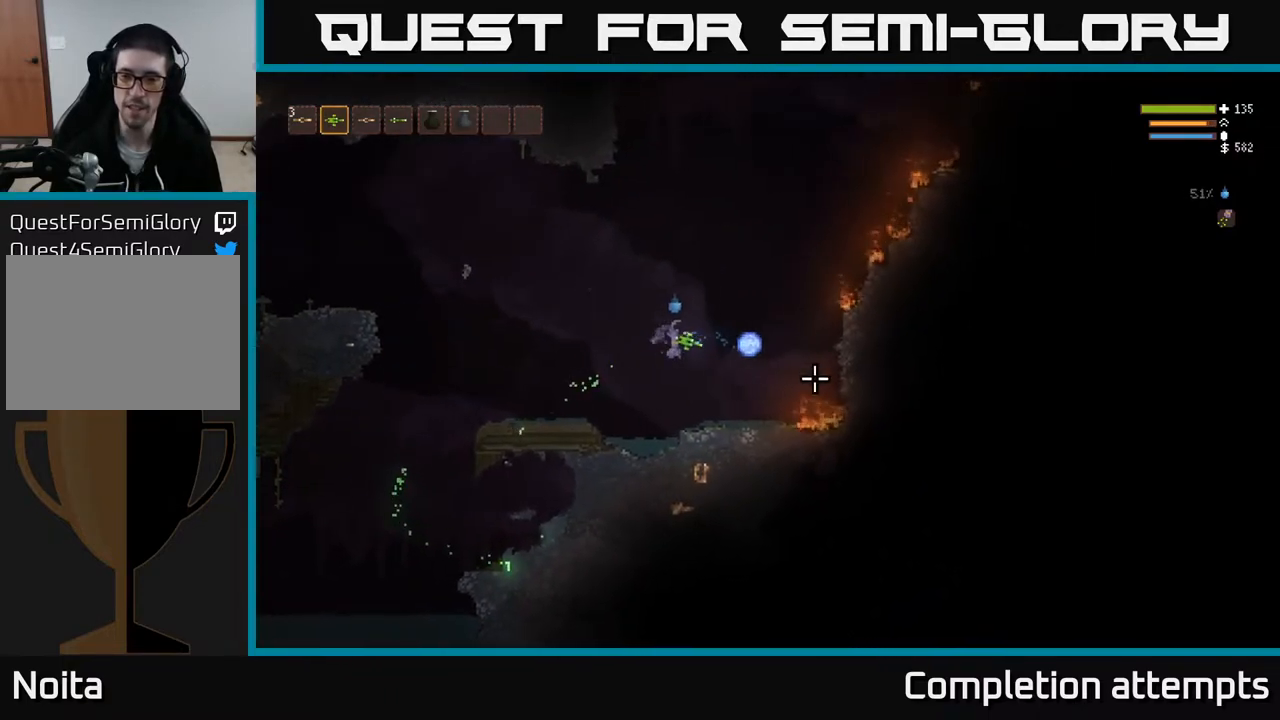
{"buttons": ["L2", "R2"], "left_stick": "right", "right_stick": "down-right", "events": [[100, "L2", "down"], [267, "right_stick", "down-right"], [483, "R2", "down"]]}
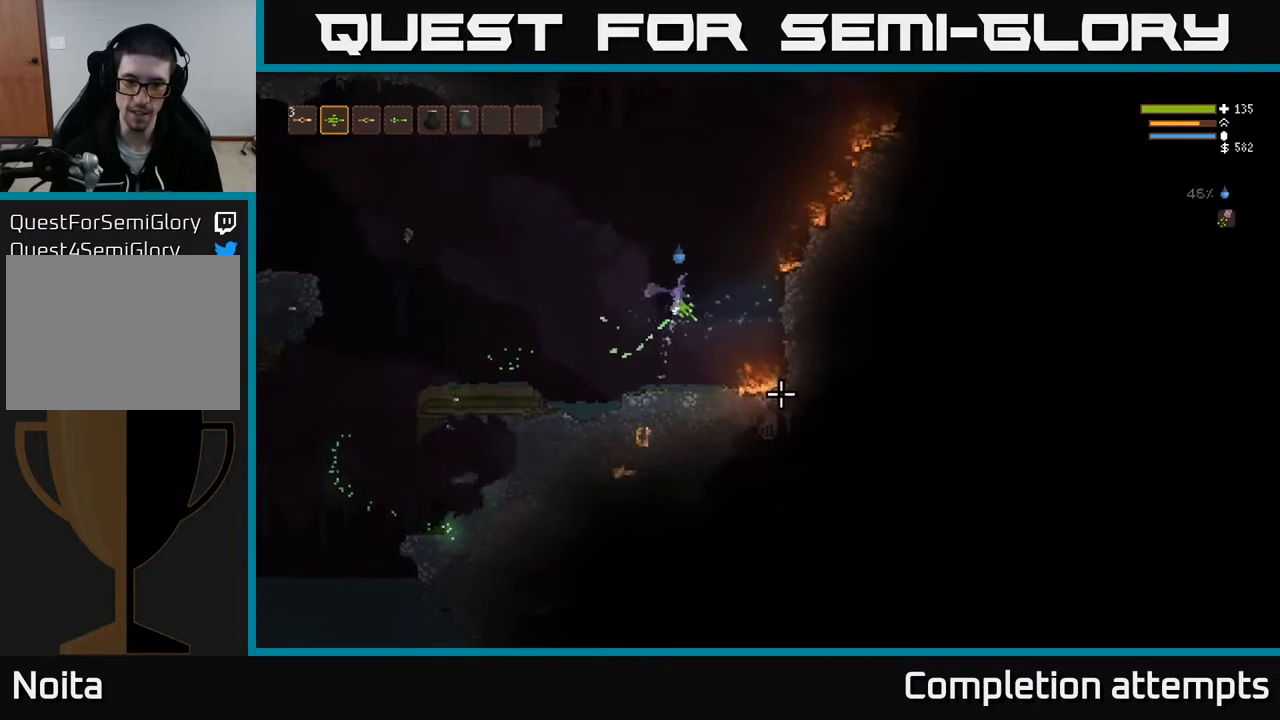
{"buttons": [], "left_stick": "center", "right_stick": "down-right", "events": [[100, "R2", "up"], [100, "left_stick", "up"], [150, "left_stick", "center"], [183, "L2", "up"]]}
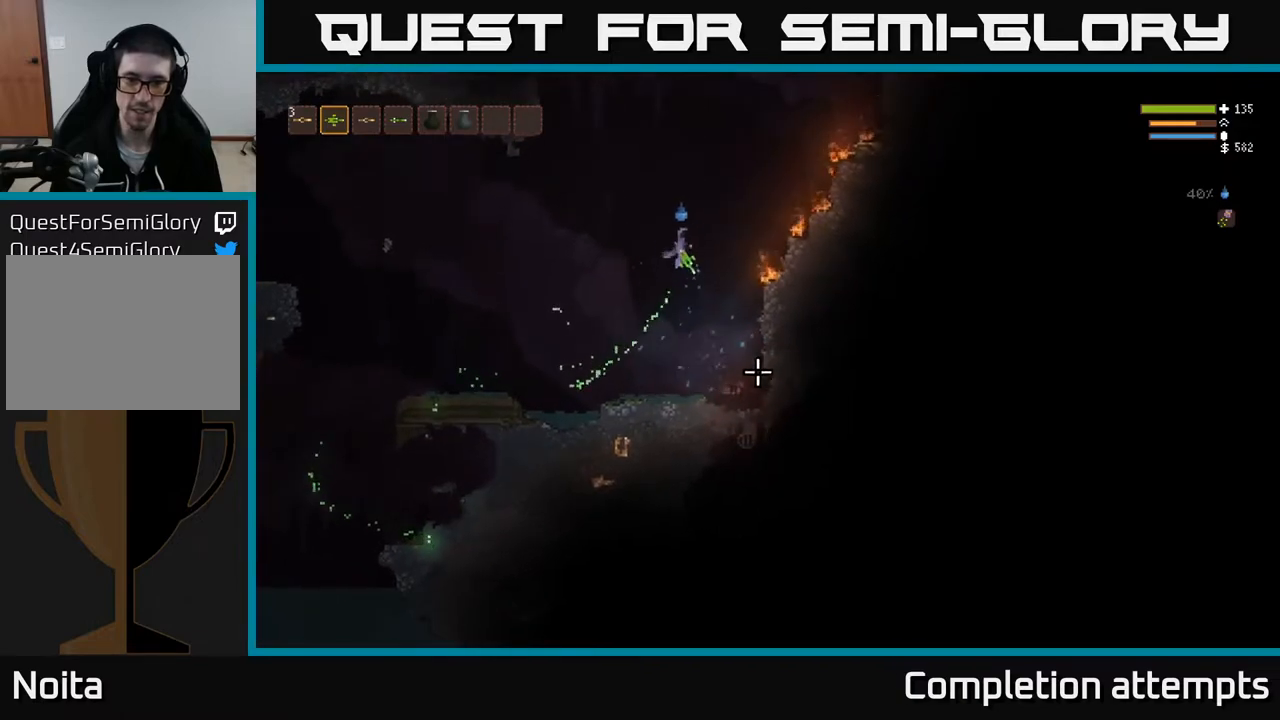
{"buttons": [], "left_stick": "center", "right_stick": "down-right", "events": [[67, "R2", "down"], [183, "L2", "down"], [200, "R2", "up"], [333, "L2", "up"]]}
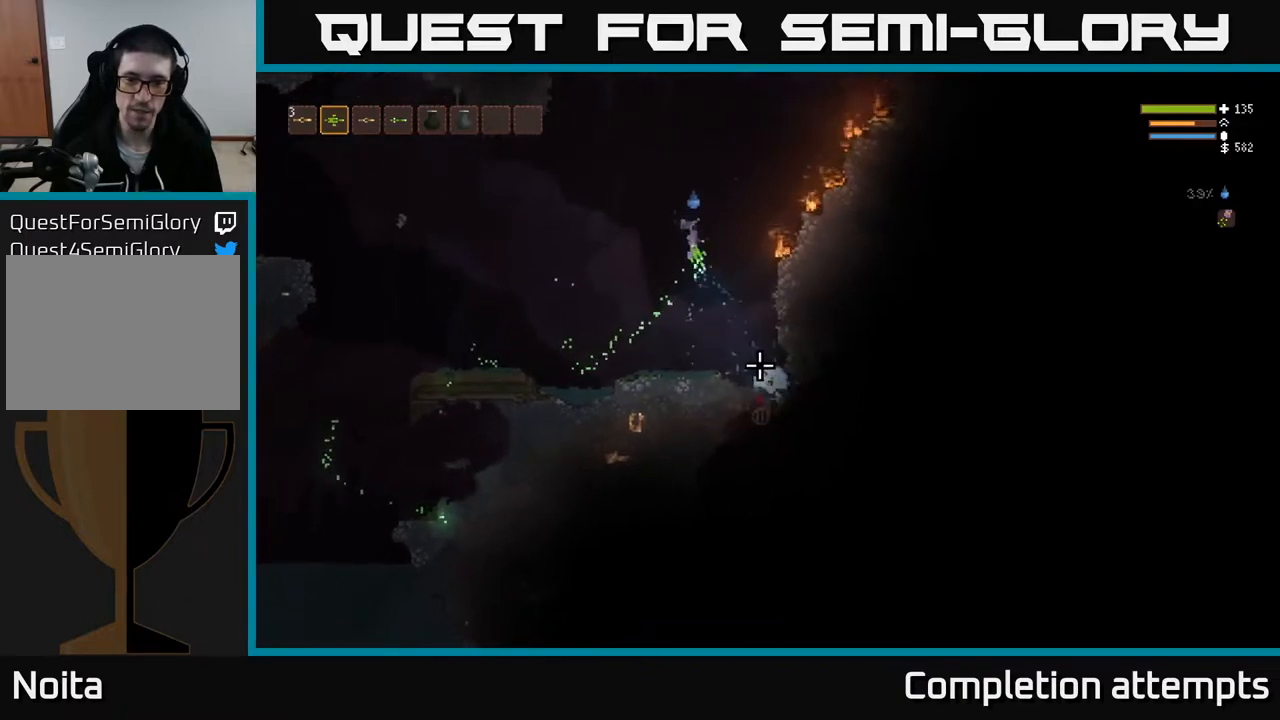
{"buttons": ["R2"], "left_stick": "center", "right_stick": "down-right", "events": [[17, "R2", "down"], [150, "R2", "up"], [167, "left_stick", "right"], [317, "L2", "down"], [333, "left_stick", "center"], [400, "R2", "down"], [483, "L2", "up"]]}
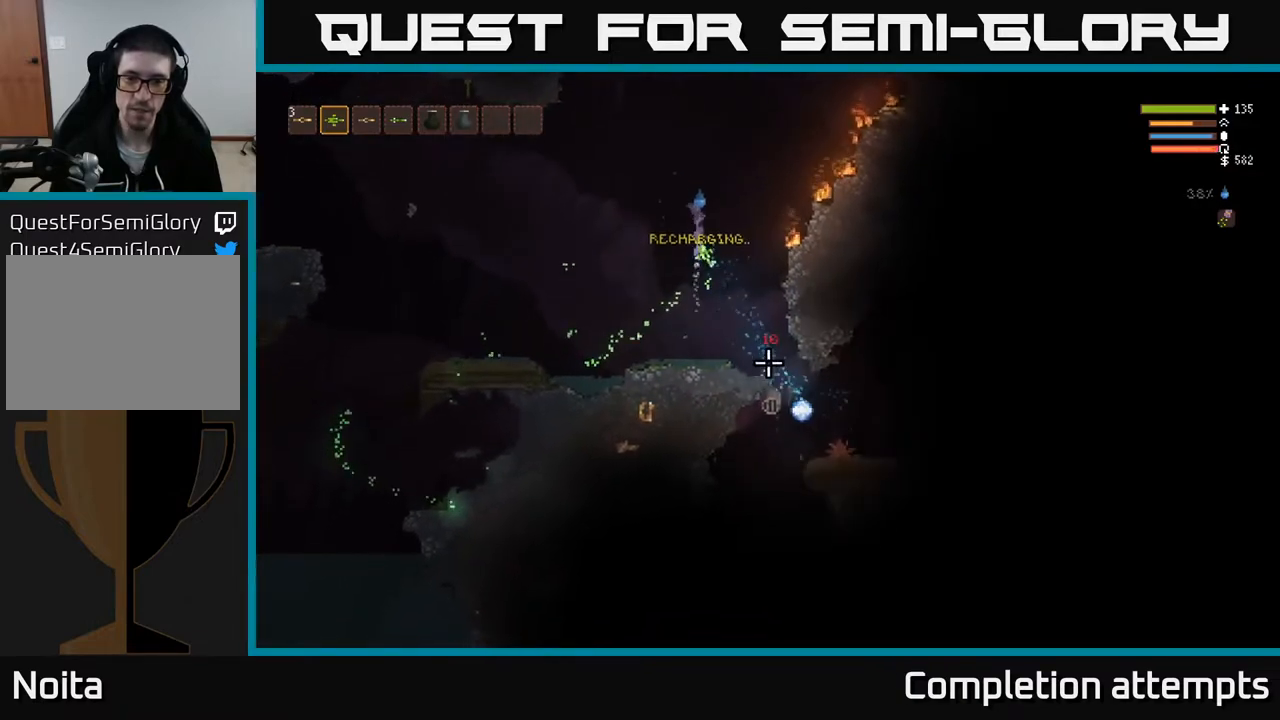
{"buttons": ["R2"], "left_stick": "center", "right_stick": "down-right", "events": [[17, "R2", "up"], [433, "R2", "down"]]}
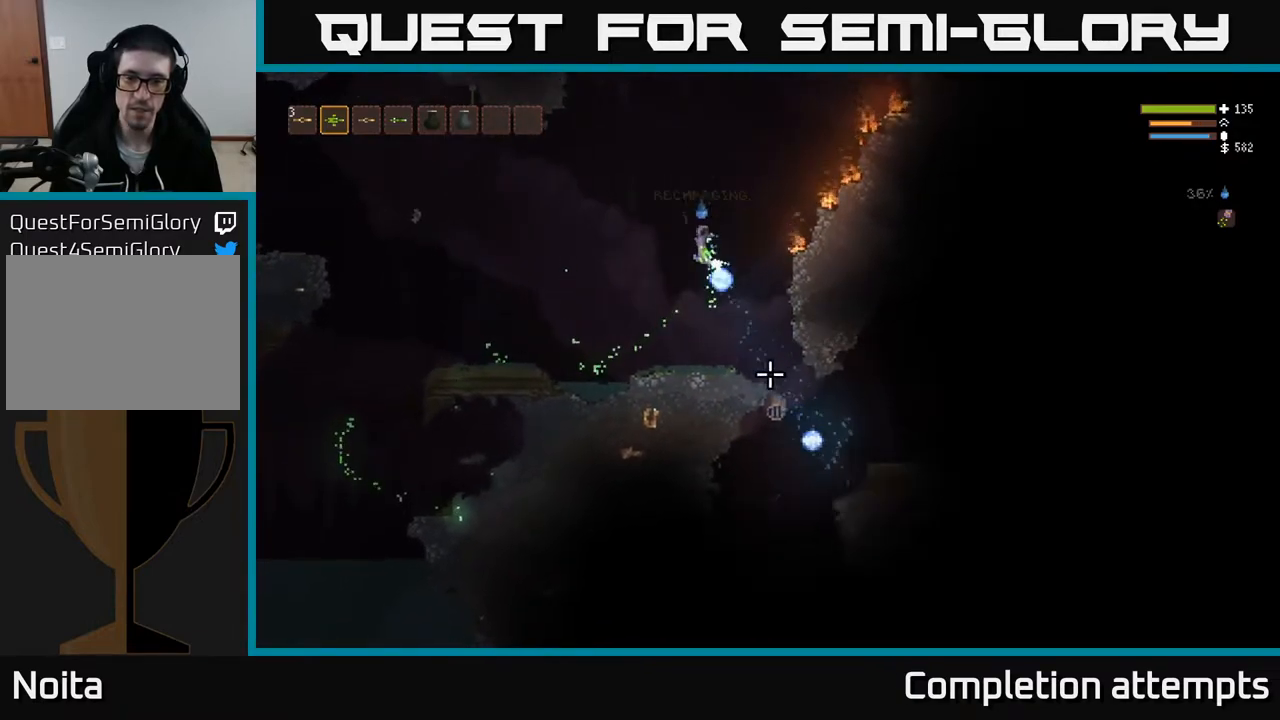
{"buttons": ["L2"], "left_stick": "right", "right_stick": "down-right", "events": [[17, "left_stick", "right"], [33, "R2", "up"], [333, "L2", "down"]]}
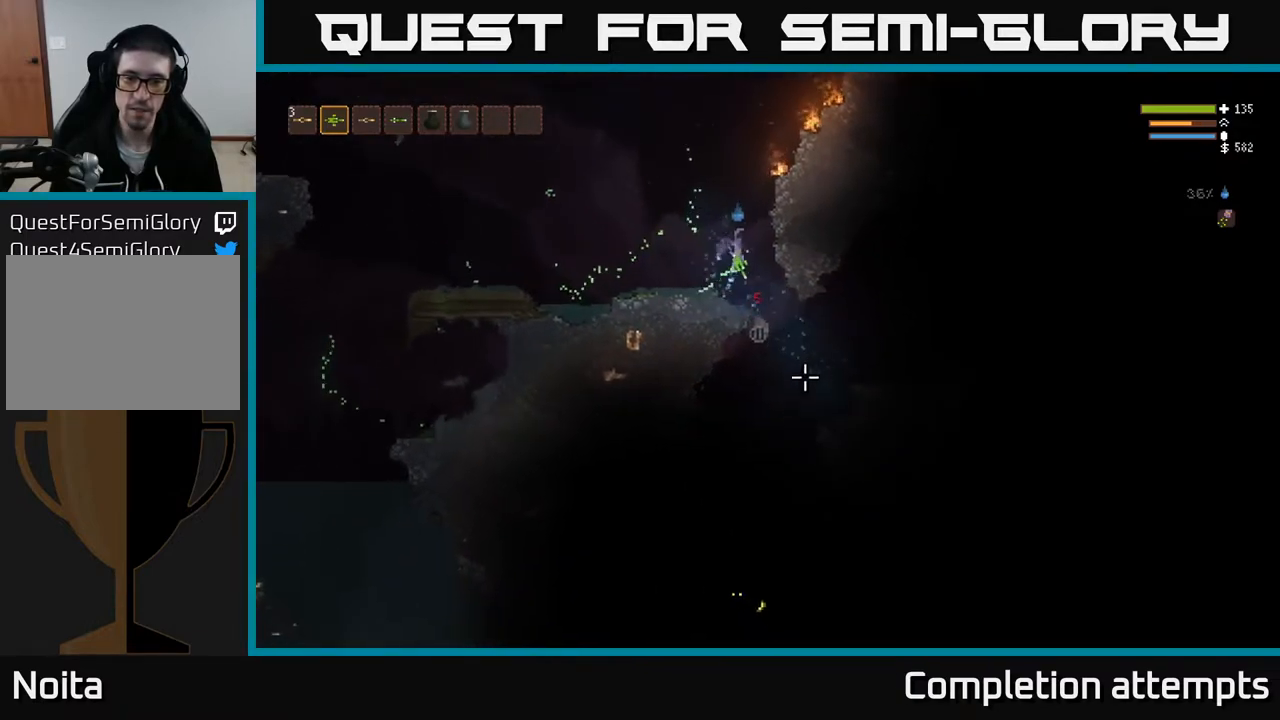
{"buttons": [], "left_stick": "right", "right_stick": "down", "events": [[50, "L2", "up"], [100, "right_stick", "down"]]}
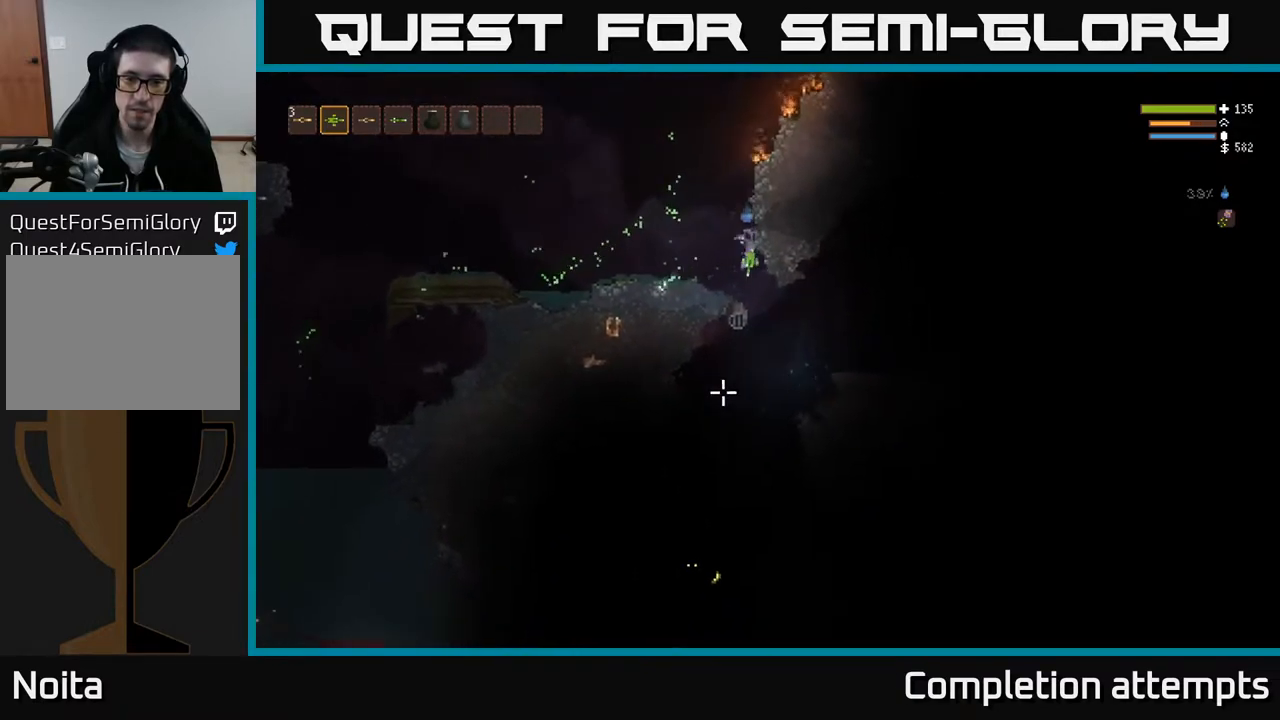
{"buttons": ["L2"], "left_stick": "center", "right_stick": "down", "events": [[233, "left_stick", "center"], [300, "L2", "down"], [300, "R2", "down"], [350, "left_stick", "right"], [433, "R2", "up"], [483, "left_stick", "center"]]}
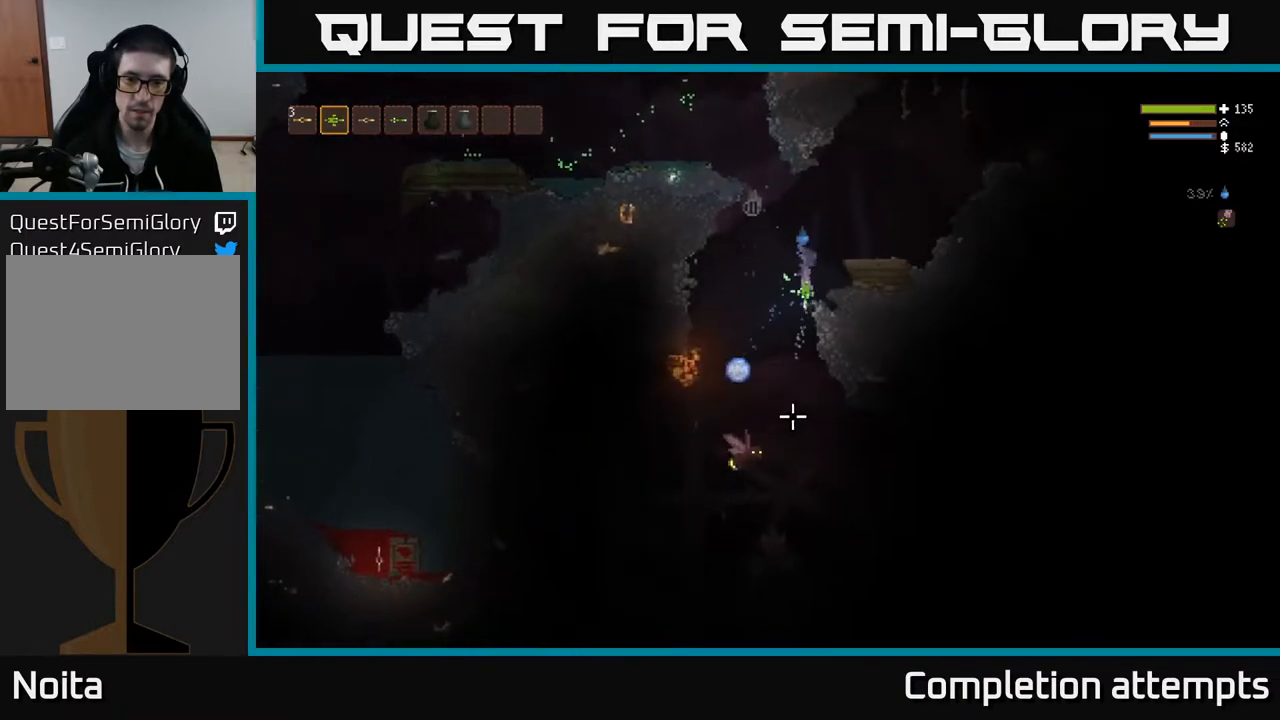
{"buttons": [], "left_stick": "right", "right_stick": "down", "events": [[117, "left_stick", "right"], [217, "R2", "down"], [333, "R2", "up"], [483, "L2", "up"]]}
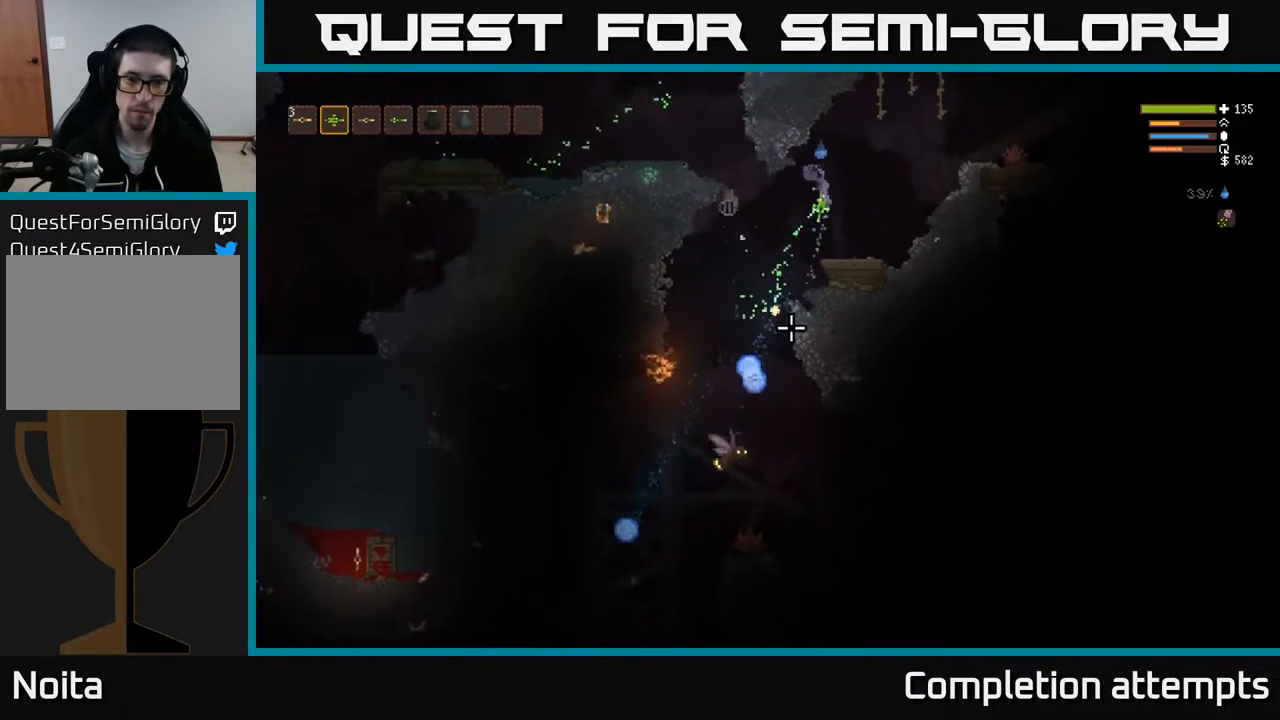
{"buttons": [], "left_stick": "right", "right_stick": "down-left", "events": [[250, "right_stick", "down-left"]]}
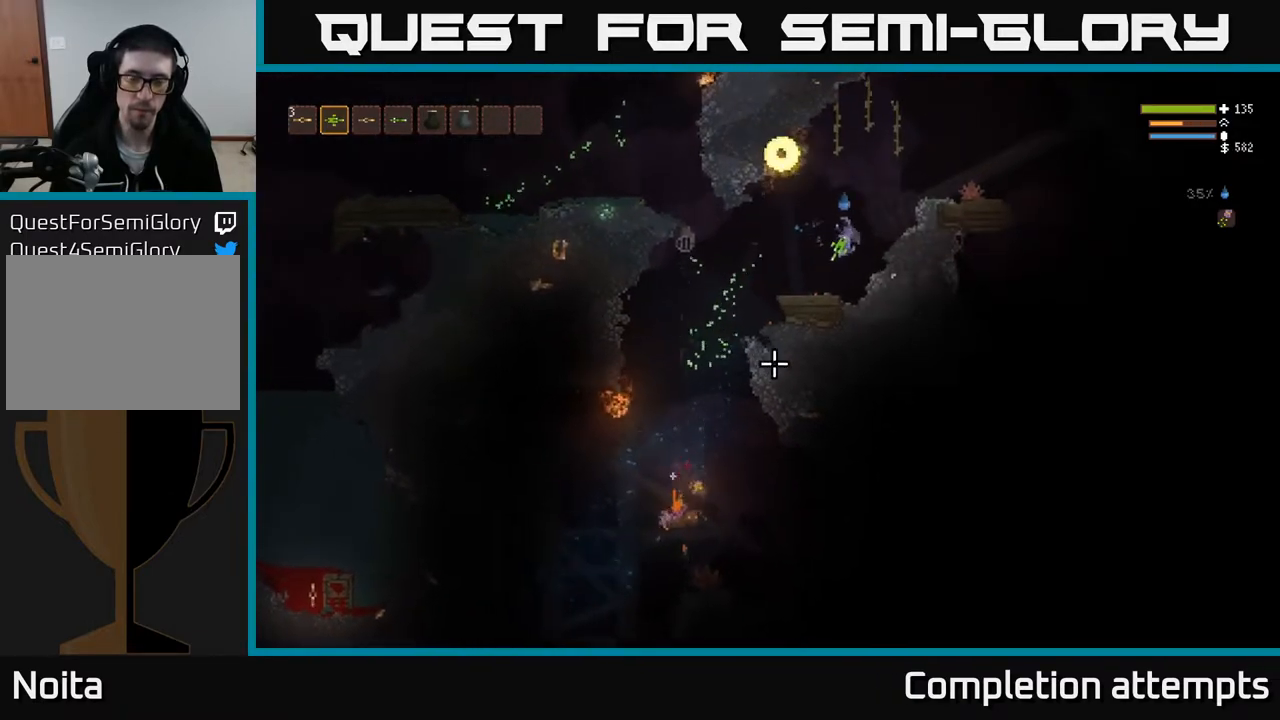
{"buttons": [], "left_stick": "center", "right_stick": "left", "events": [[100, "left_stick", "center"], [467, "right_stick", "left"]]}
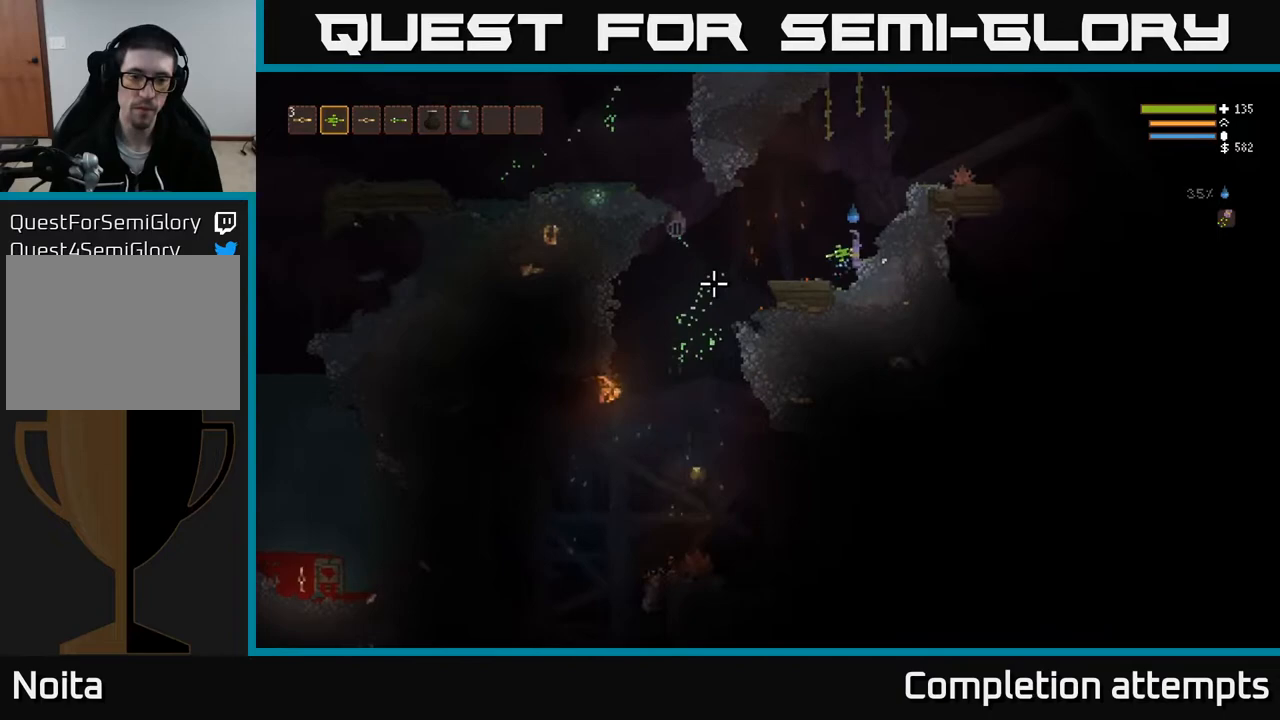
{"buttons": [], "left_stick": "left", "right_stick": "down-left", "events": [[67, "right_stick", "center"], [283, "L2", "down"], [283, "left_stick", "left"], [283, "right_stick", "down-left"], [467, "L2", "up"]]}
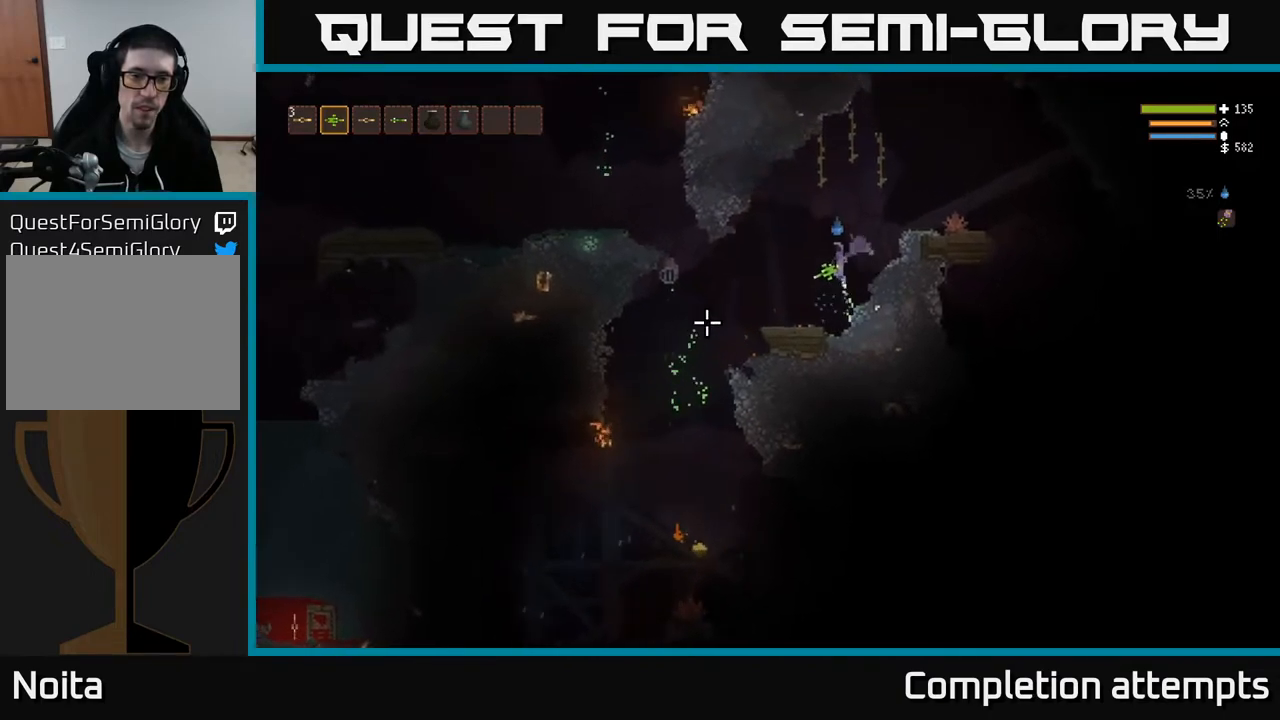
{"buttons": [], "left_stick": "left", "right_stick": "down", "events": [[467, "right_stick", "down"]]}
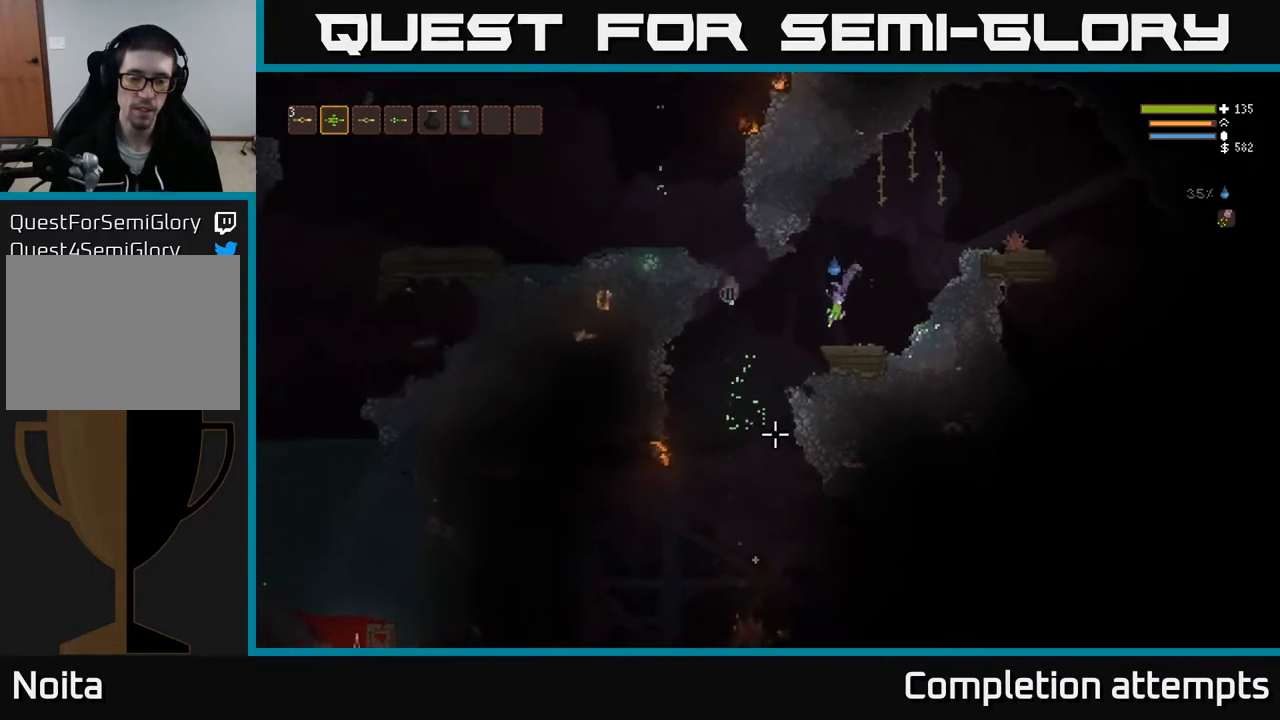
{"buttons": [], "left_stick": "center", "right_stick": "down", "events": [[500, "left_stick", "center"]]}
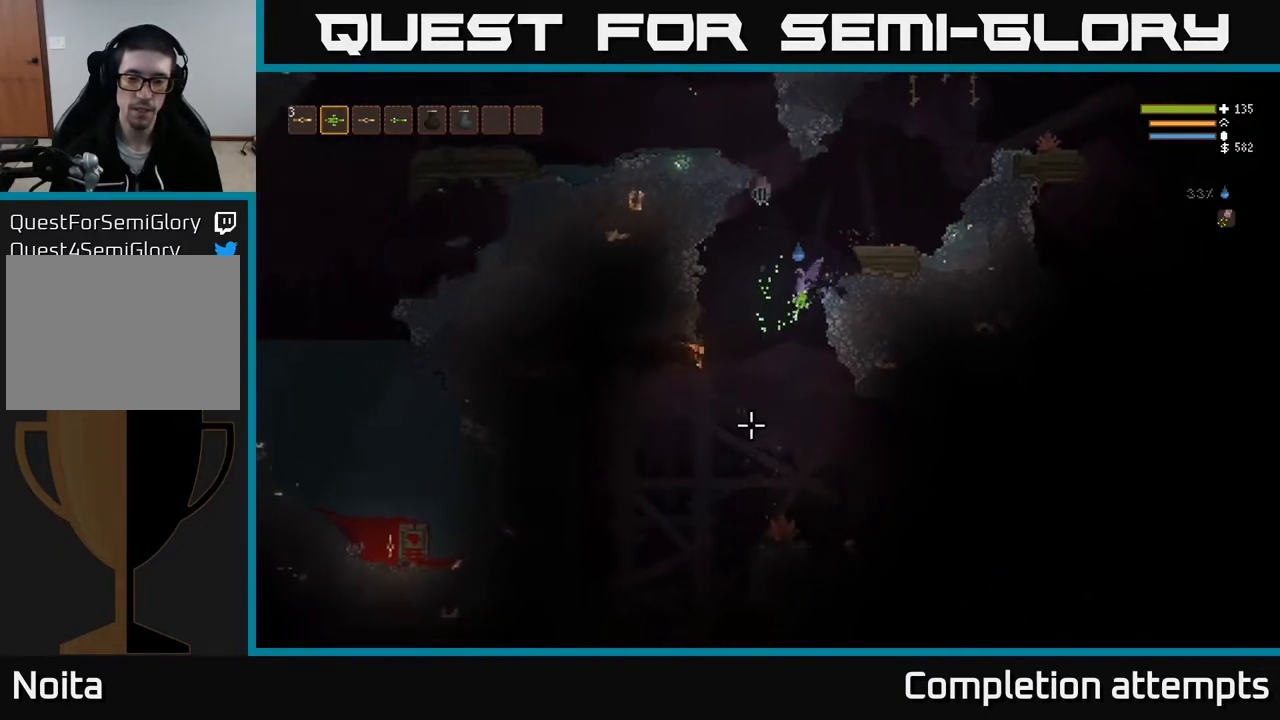
{"buttons": [], "left_stick": "right", "right_stick": "right", "events": [[50, "left_stick", "right"], [117, "right_stick", "down-right"], [250, "right_stick", "right"]]}
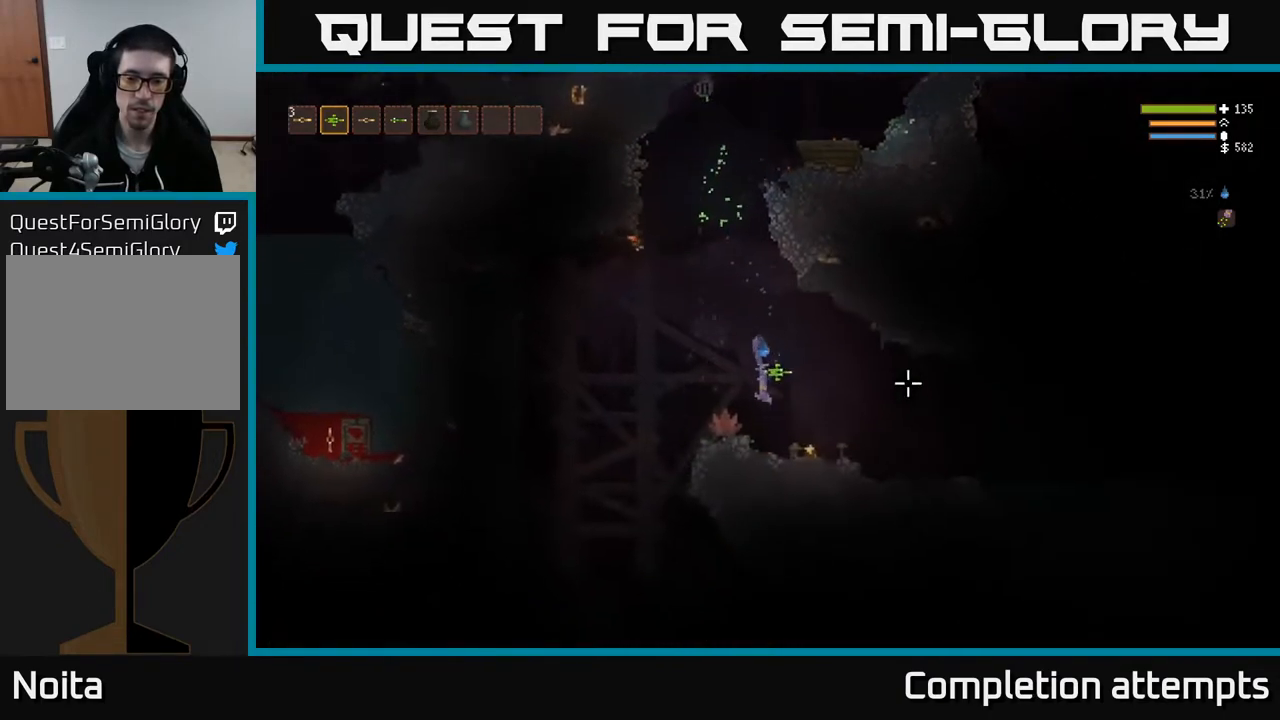
{"buttons": [], "left_stick": "center", "right_stick": "right", "events": [[467, "left_stick", "center"]]}
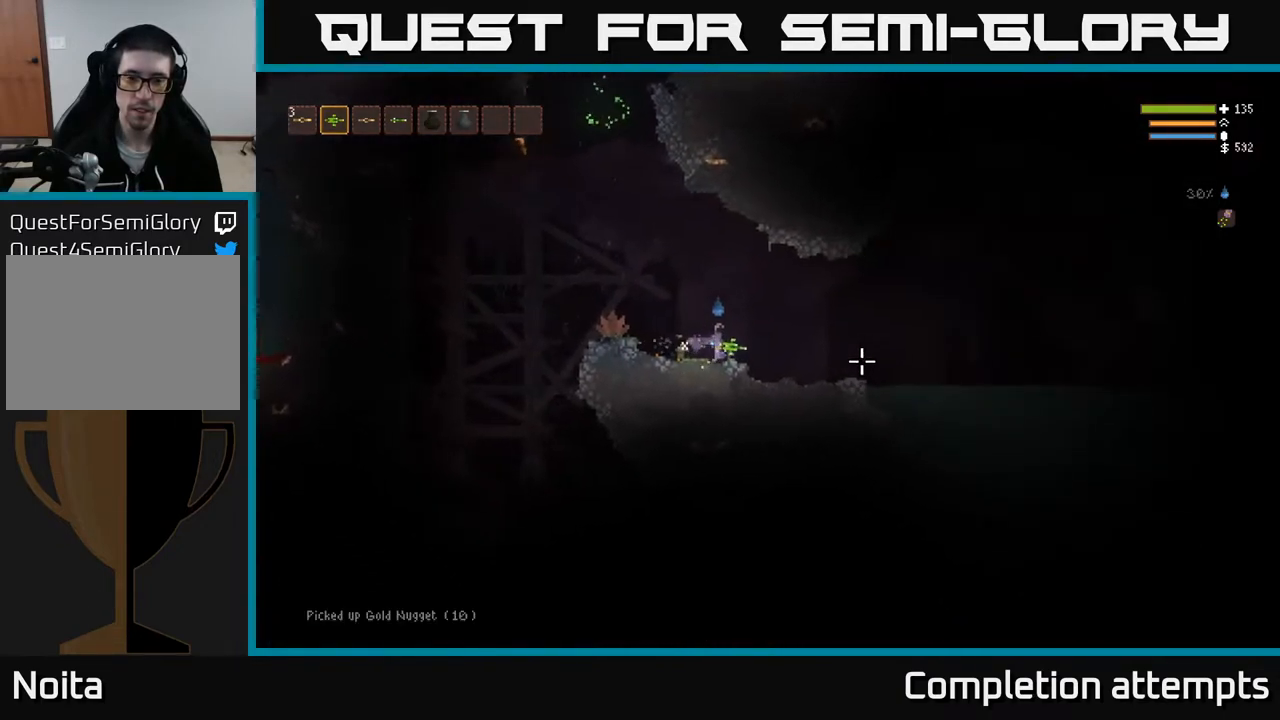
{"buttons": [], "left_stick": "left", "right_stick": "up-right", "events": [[50, "left_stick", "left"], [100, "L2", "down"], [217, "right_stick", "up-right"], [467, "L2", "up"]]}
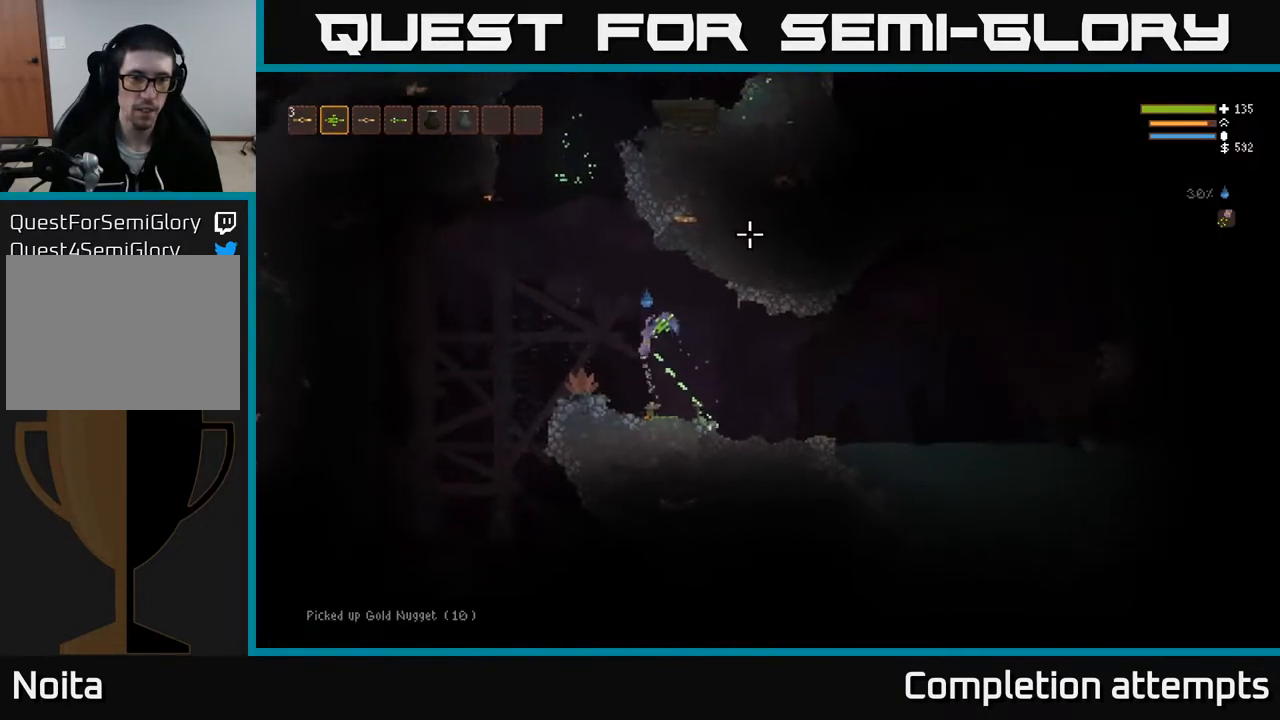
{"buttons": [], "left_stick": "left", "right_stick": "down", "events": [[400, "right_stick", "down"]]}
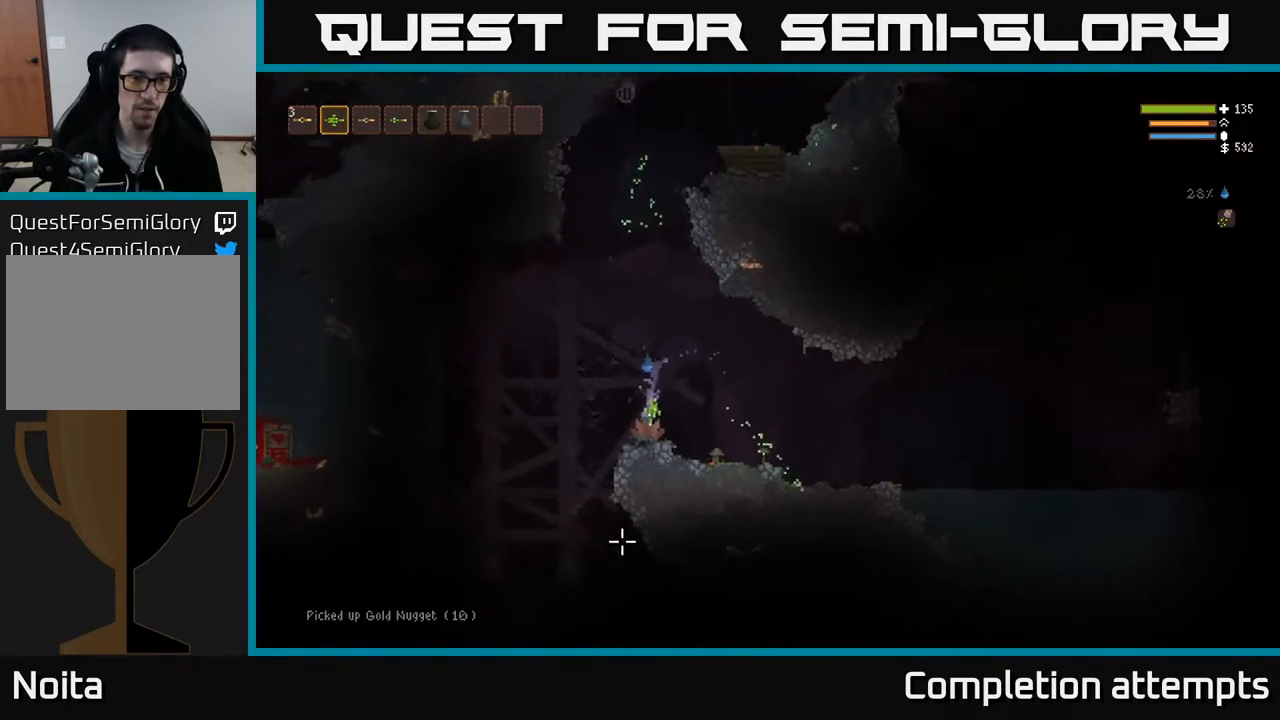
{"buttons": [], "left_stick": "left", "right_stick": "down-right", "events": [[383, "right_stick", "down-right"]]}